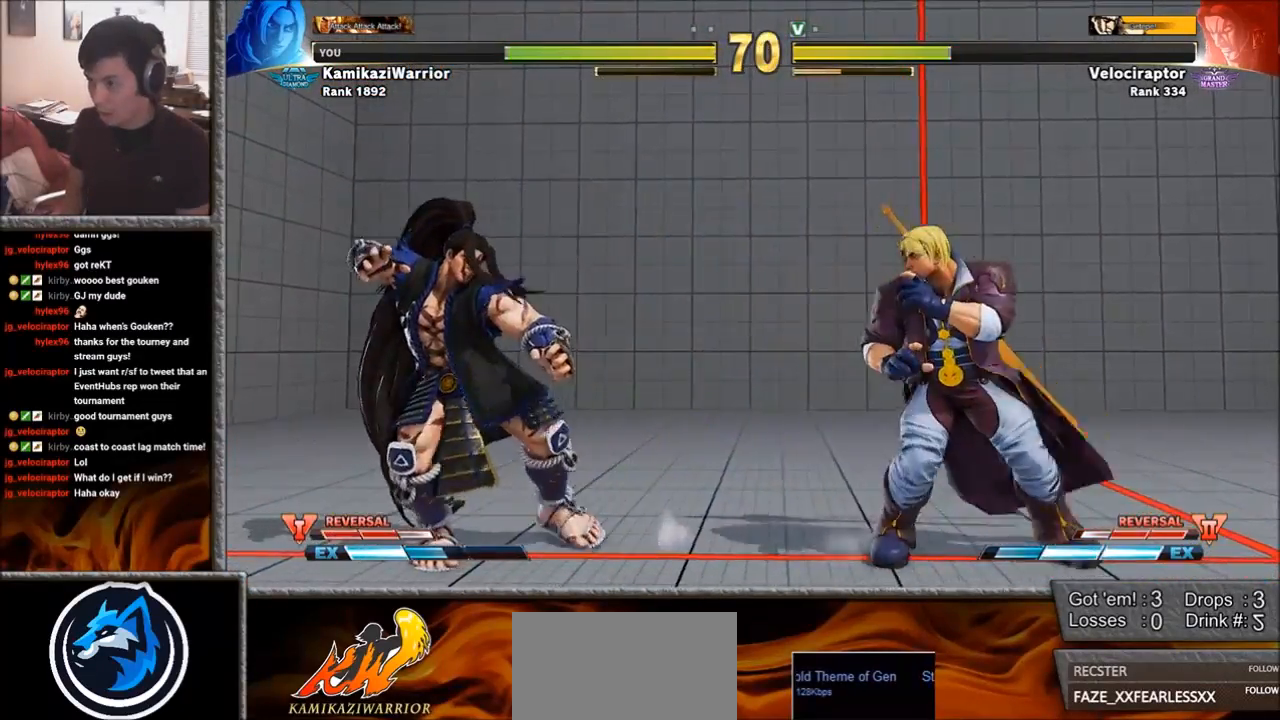
Gameplay with a controller (arcade stick); each line is a JSON object with the inputs held at the frame after it. "events" lists button and stick changes between this image and that frame as [ms after this image, input, new state], when the widget could be followed in between. Not read: L3 R3 SELECT START.
{"buttons": [], "left_stick": "right", "events": [[117, "CIRCLE", "down"], [217, "left_stick", "center"], [483, "left_stick", "right"], [500, "CIRCLE", "up"]]}
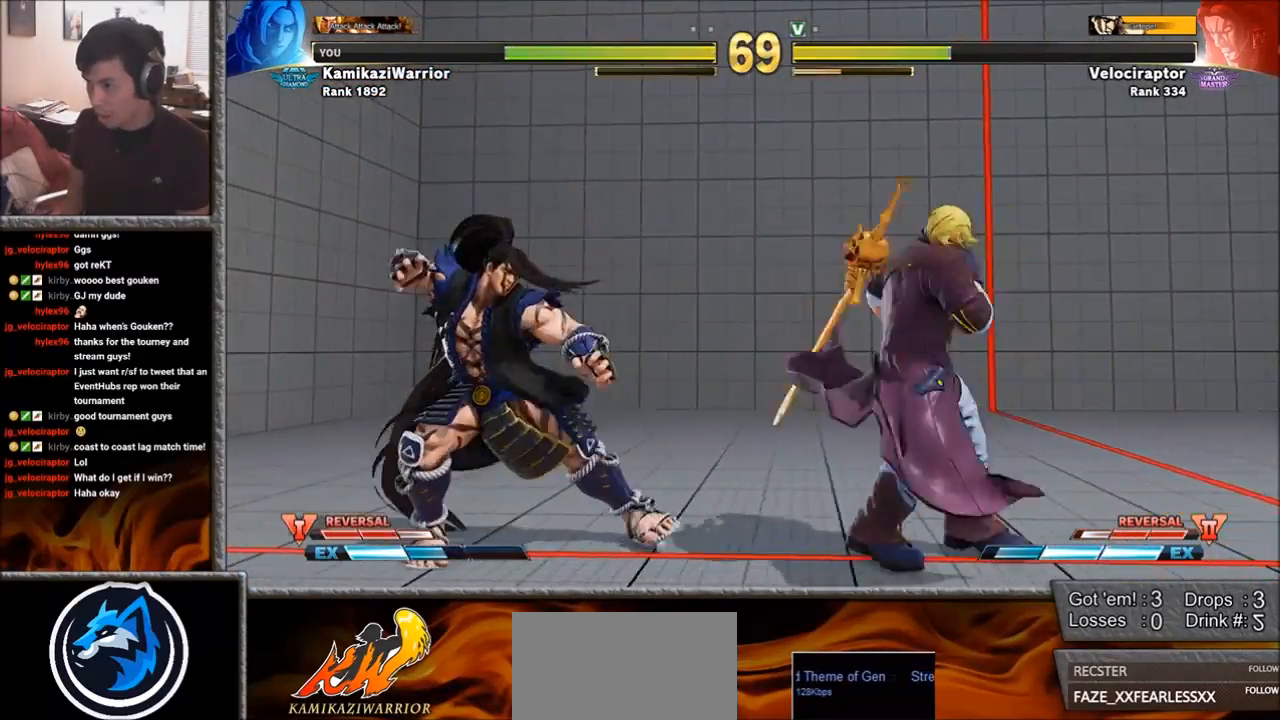
{"buttons": [], "left_stick": "down-right", "events": [[33, "left_stick", "down-right"]]}
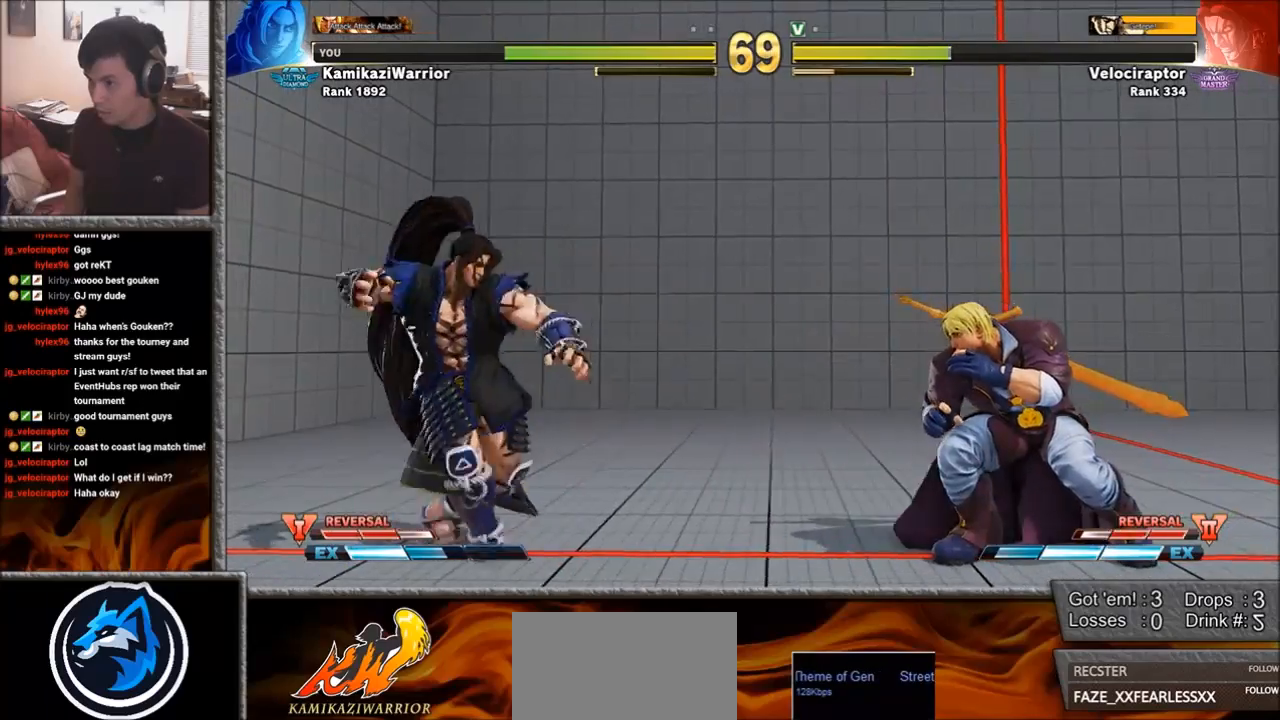
{"buttons": [], "left_stick": "down-right", "events": [[50, "left_stick", "right"], [483, "left_stick", "down-right"]]}
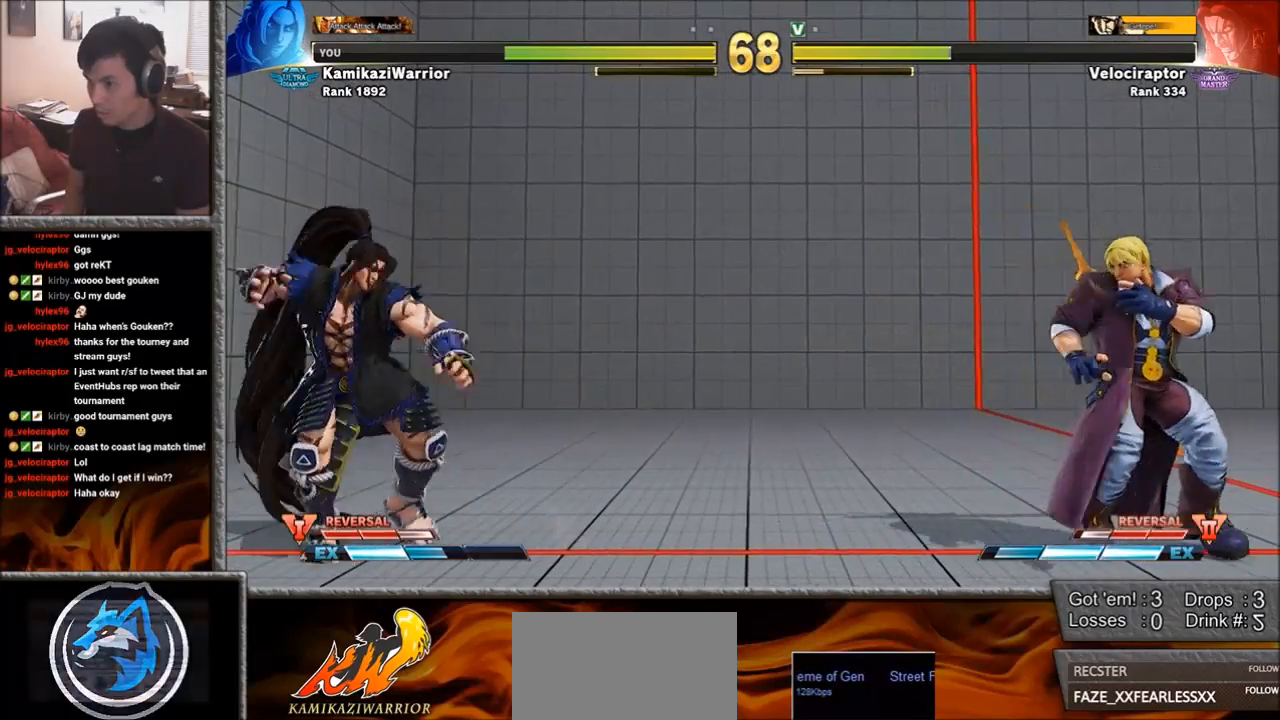
{"buttons": [], "left_stick": "center", "events": [[117, "left_stick", "up-left"], [217, "left_stick", "down-left"], [300, "left_stick", "down-right"], [400, "CIRCLE", "down"], [400, "R2", "down"], [433, "left_stick", "center"], [467, "CIRCLE", "up"], [467, "R2", "up"]]}
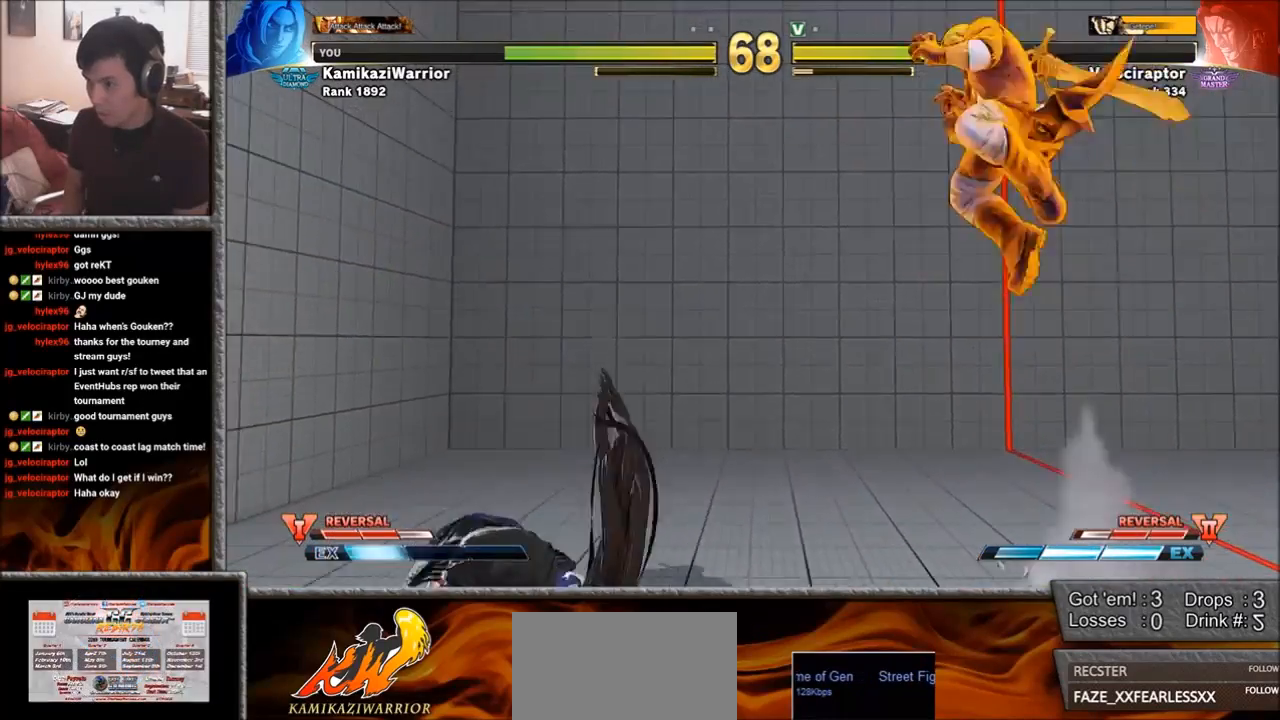
{"buttons": [], "left_stick": "center", "events": [[33, "CIRCLE", "down"], [33, "R2", "down"], [50, "L2", "down"], [67, "L2", "up"], [100, "CIRCLE", "up"], [100, "R2", "up"], [183, "CIRCLE", "down"], [183, "R2", "down"], [300, "CIRCLE", "up"], [300, "R2", "up"]]}
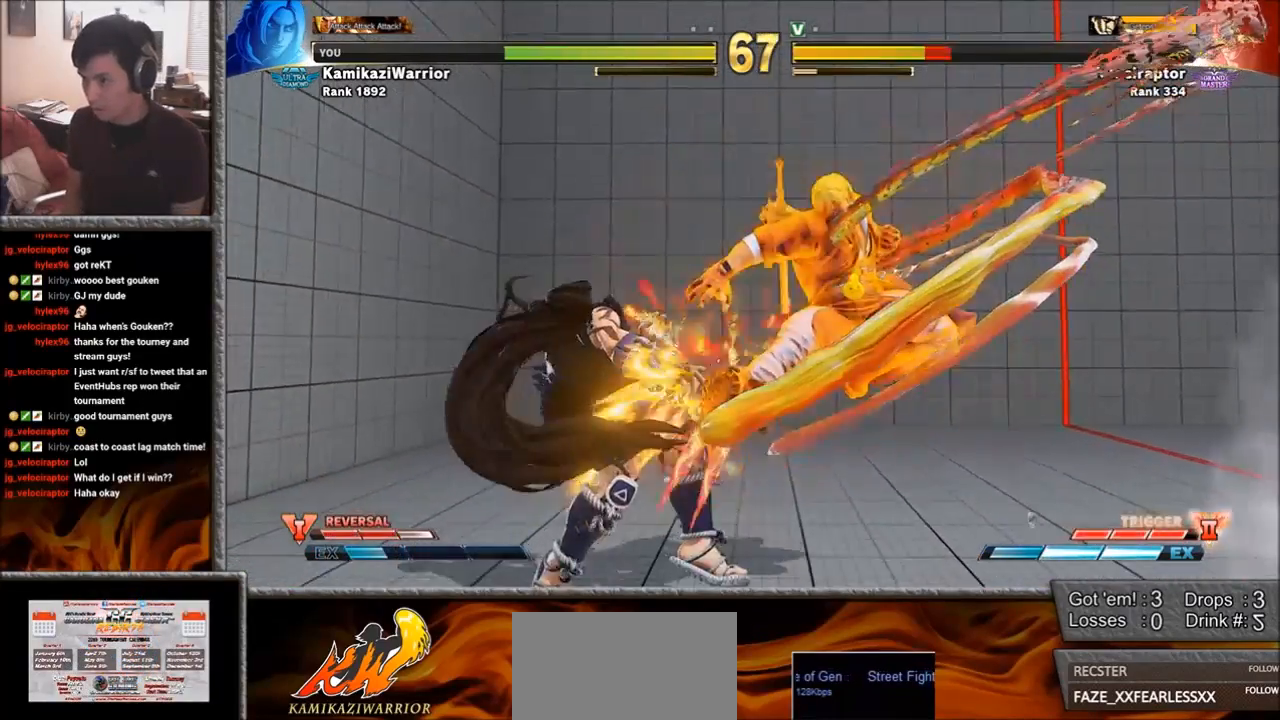
{"buttons": [], "left_stick": "center", "events": [[33, "left_stick", "left"], [500, "left_stick", "center"]]}
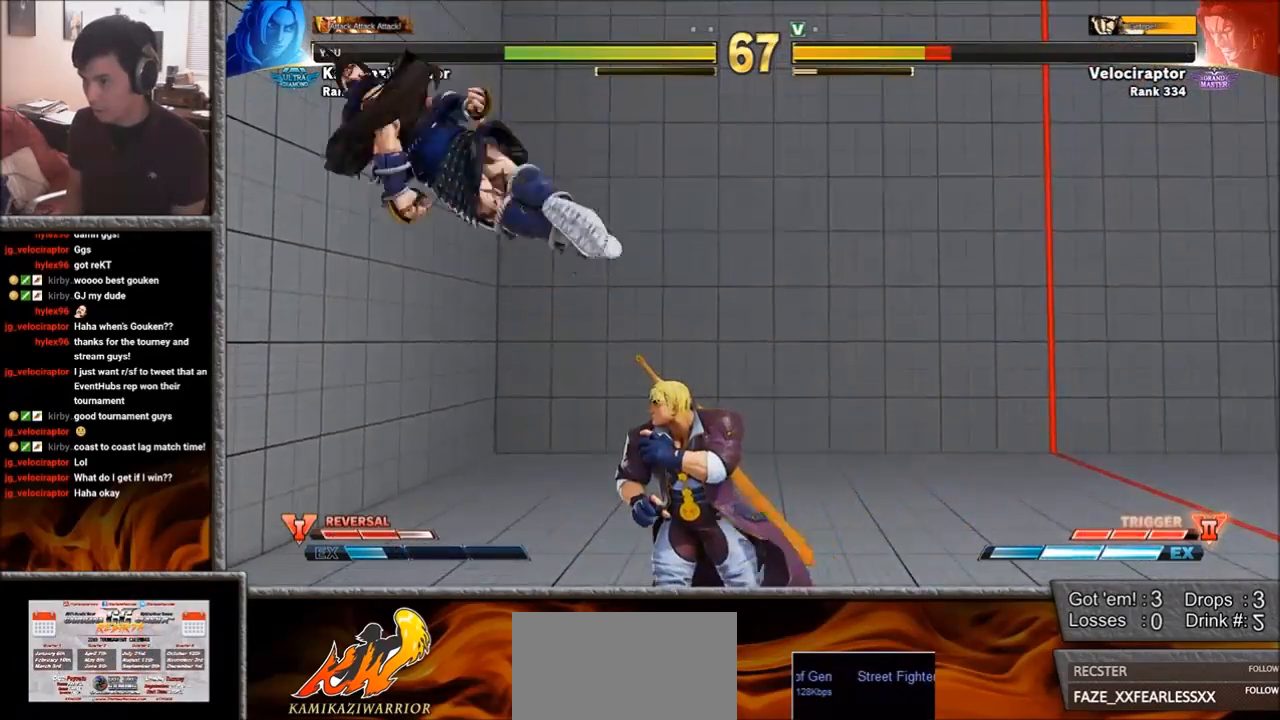
{"buttons": [], "left_stick": "center", "events": [[67, "CIRCLE", "down"], [217, "CIRCLE", "up"], [283, "CIRCLE", "down"], [283, "TRIANGLE", "down"], [367, "CIRCLE", "up"], [383, "TRIANGLE", "up"]]}
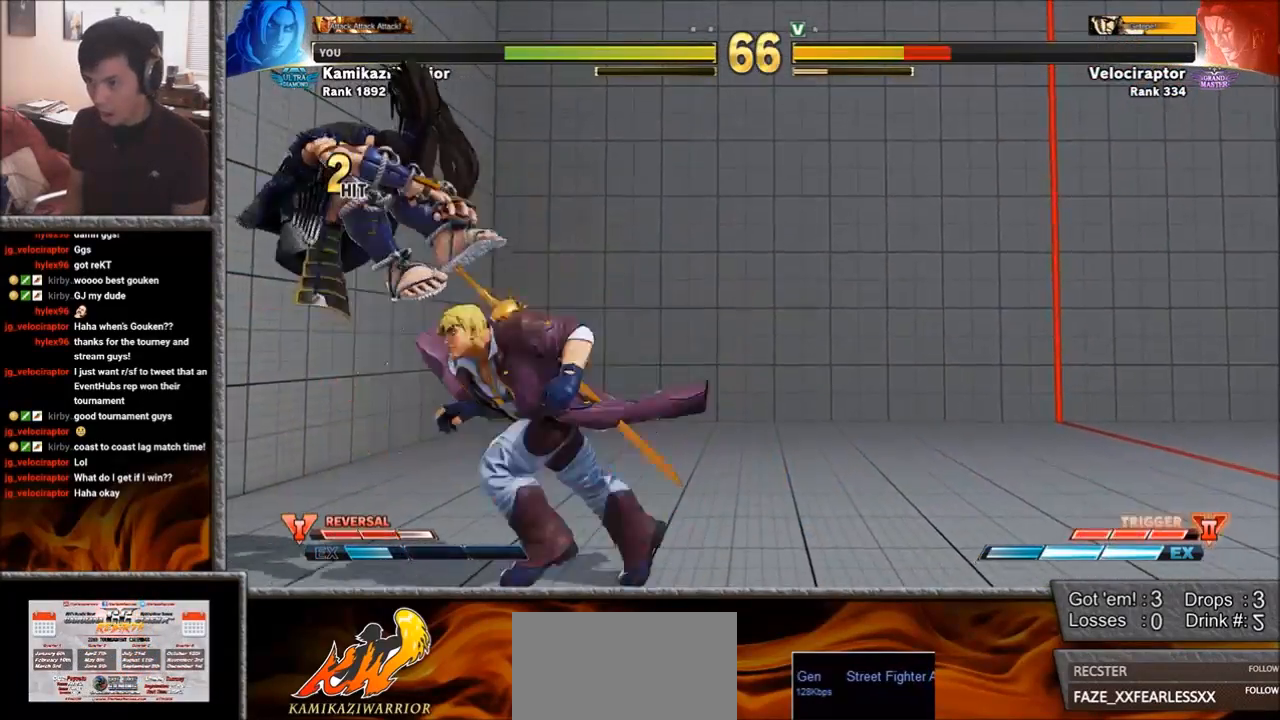
{"buttons": ["TRIANGLE"], "left_stick": "down-left", "events": [[167, "left_stick", "left"], [217, "left_stick", "down-left"], [283, "TRIANGLE", "down"]]}
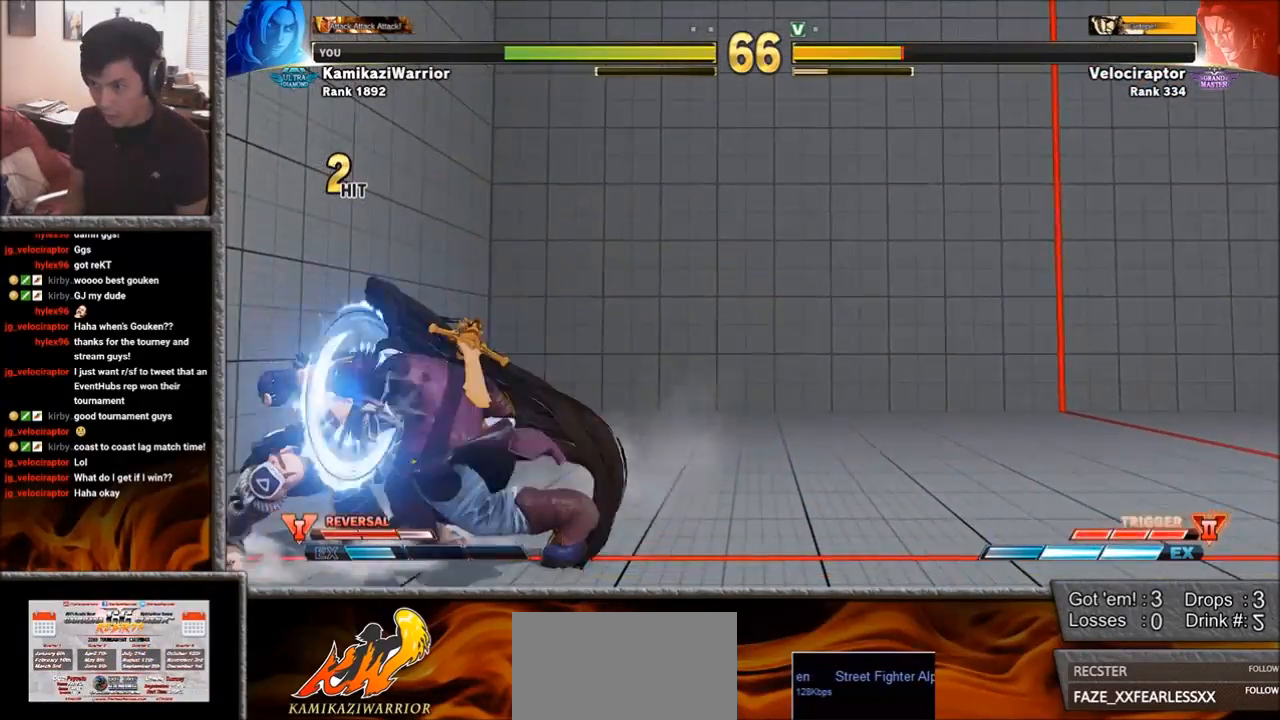
{"buttons": ["TRIANGLE"], "left_stick": "right", "events": [[133, "TRIANGLE", "up"], [167, "left_stick", "right"], [283, "TRIANGLE", "down"]]}
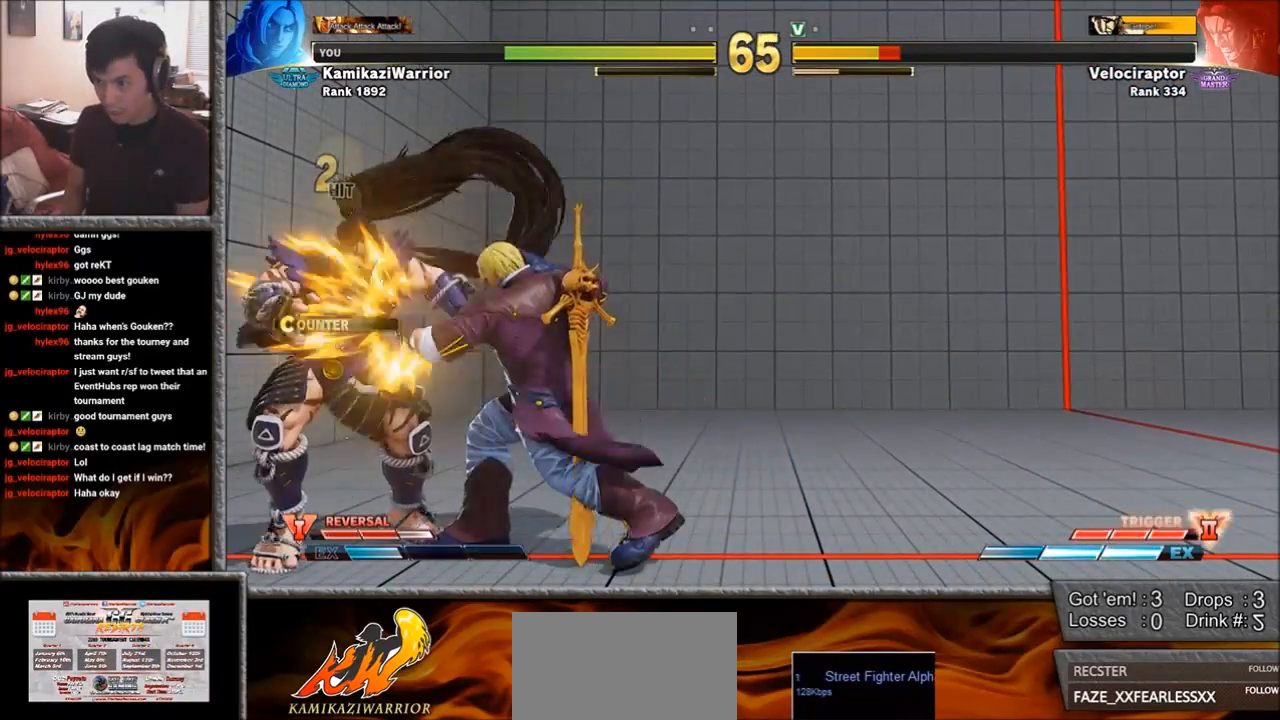
{"buttons": [], "left_stick": "left", "events": [[250, "TRIANGLE", "up"], [450, "left_stick", "left"]]}
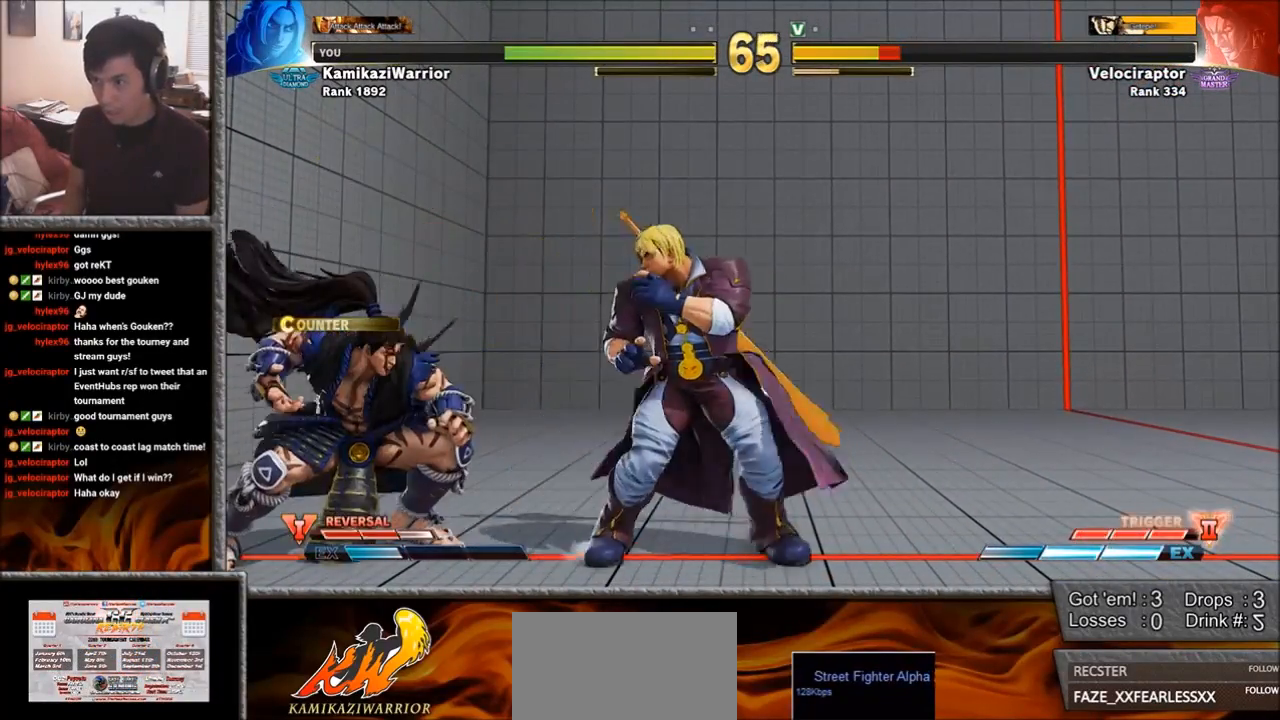
{"buttons": ["CIRCLE"], "left_stick": "center", "events": [[100, "CIRCLE", "down"], [167, "left_stick", "center"]]}
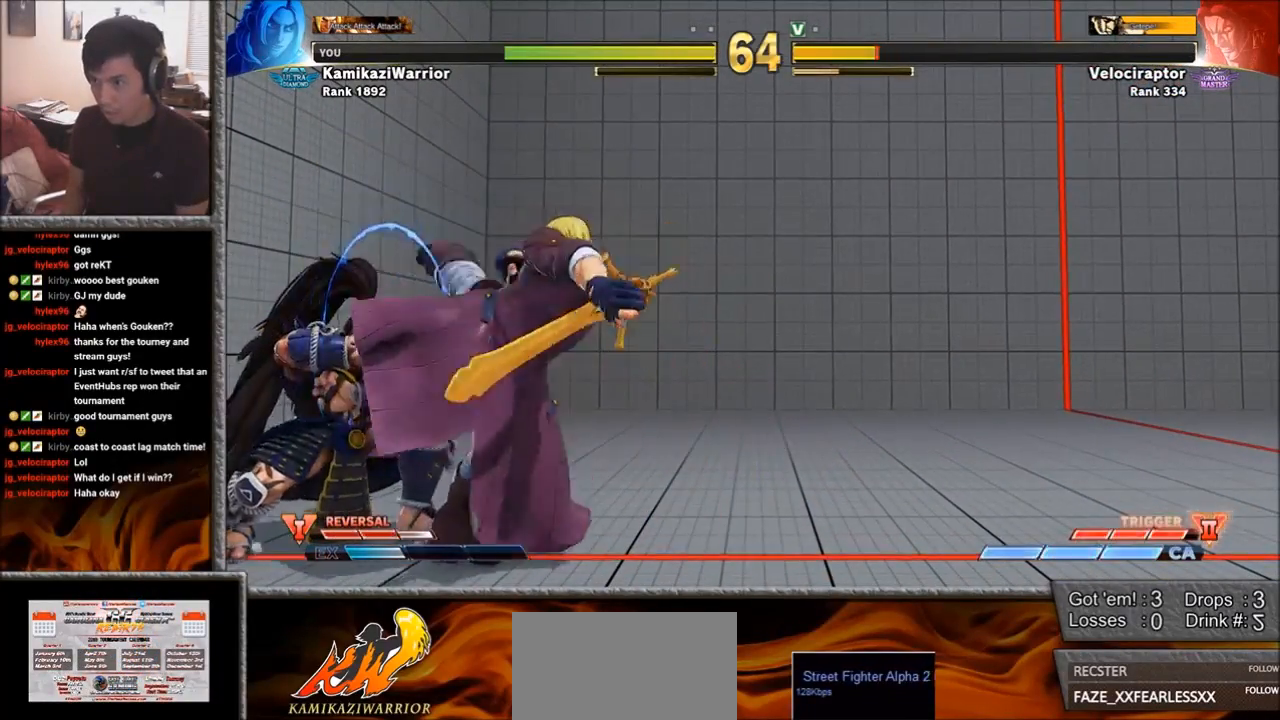
{"buttons": [], "left_stick": "down-right", "events": [[67, "CIRCLE", "up"], [83, "left_stick", "right"], [133, "left_stick", "down-right"]]}
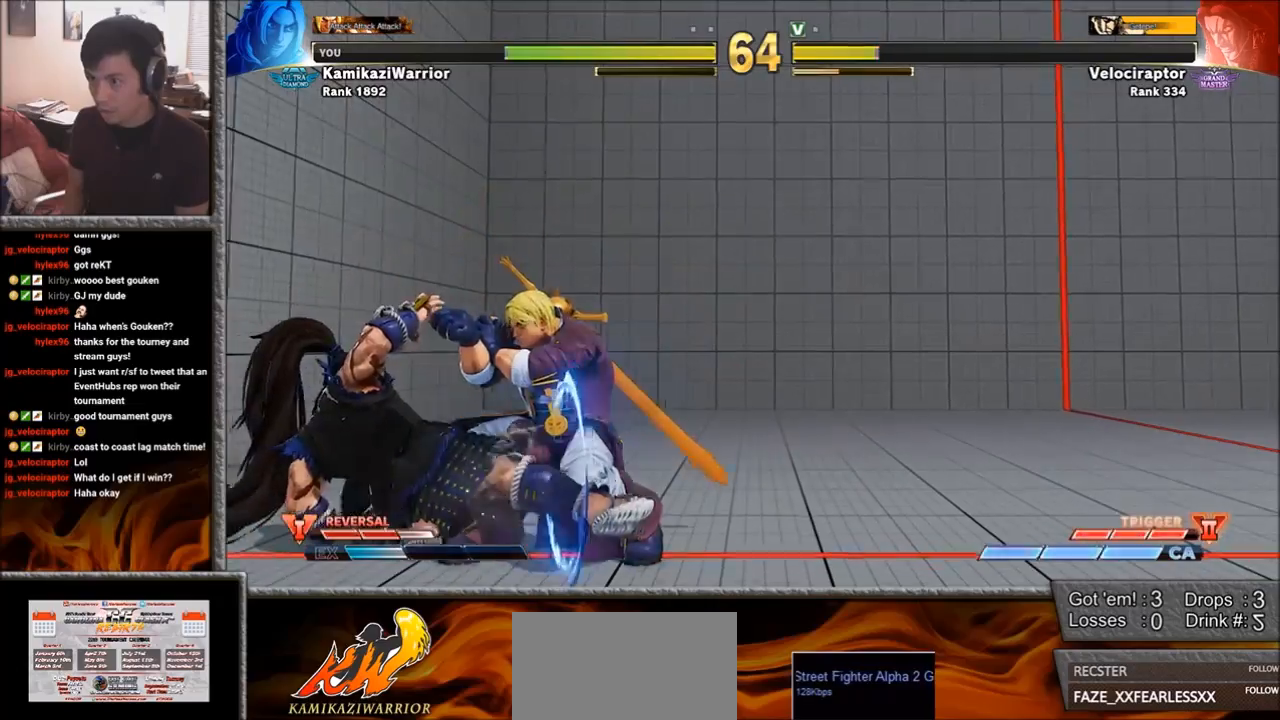
{"buttons": [], "left_stick": "right", "events": [[117, "left_stick", "right"]]}
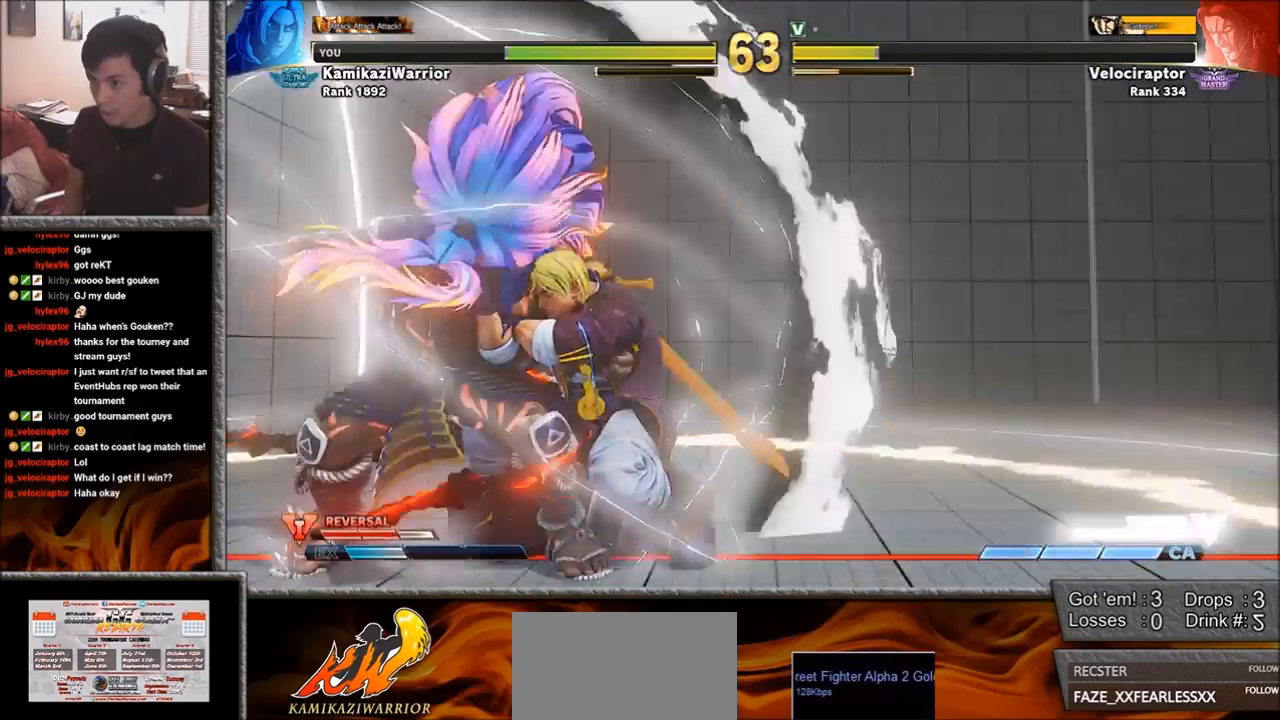
{"buttons": ["CROSS", "CIRCLE", "R2"], "left_stick": "left", "events": [[100, "left_stick", "left"], [133, "CIRCLE", "down"], [133, "R2", "down"], [150, "CROSS", "down"], [200, "CIRCLE", "up"], [200, "CROSS", "up"], [217, "R2", "up"], [283, "CIRCLE", "down"], [283, "CROSS", "down"], [283, "R2", "down"], [367, "CIRCLE", "up"], [367, "CROSS", "up"], [367, "R2", "up"], [417, "CROSS", "down"], [450, "CIRCLE", "down"], [450, "R2", "down"]]}
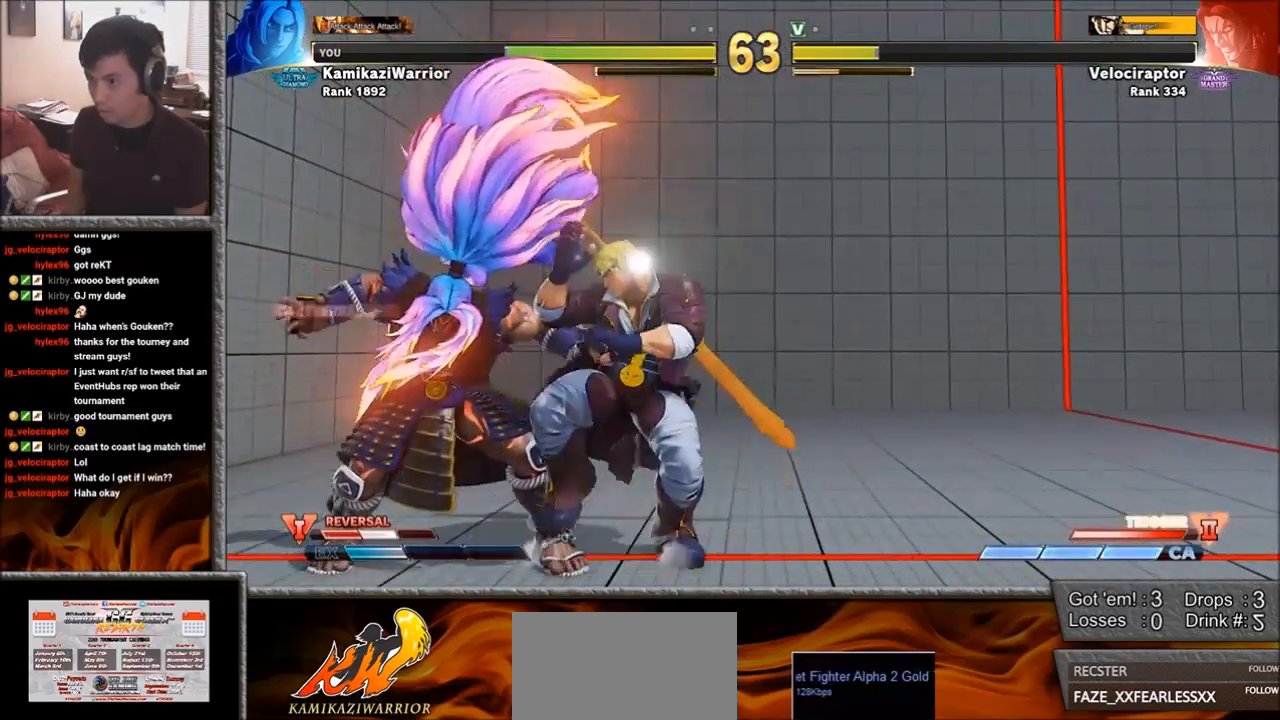
{"buttons": ["L2"], "left_stick": "center", "events": [[17, "CIRCLE", "up"], [50, "CROSS", "up"], [50, "R2", "up"], [100, "CIRCLE", "down"], [100, "CROSS", "down"], [100, "R2", "down"], [150, "CROSS", "up"], [167, "CIRCLE", "up"], [183, "R2", "up"], [267, "CIRCLE", "down"], [267, "CROSS", "down"], [267, "R2", "down"], [267, "TRIANGLE", "down"], [283, "L2", "down"], [383, "left_stick", "center"], [400, "TRIANGLE", "up"], [483, "CIRCLE", "up"], [483, "R2", "up"], [500, "CROSS", "up"]]}
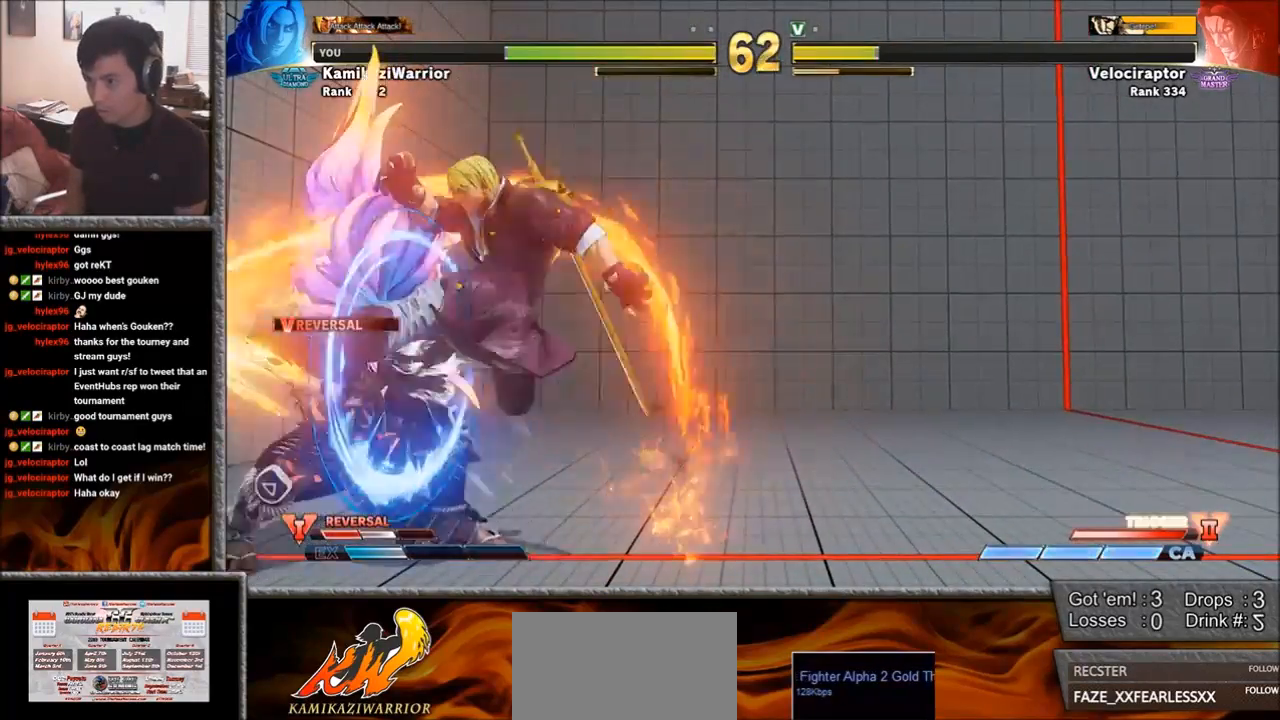
{"buttons": [], "left_stick": "down-right", "events": [[117, "L2", "up"], [133, "left_stick", "right"], [383, "left_stick", "down-right"]]}
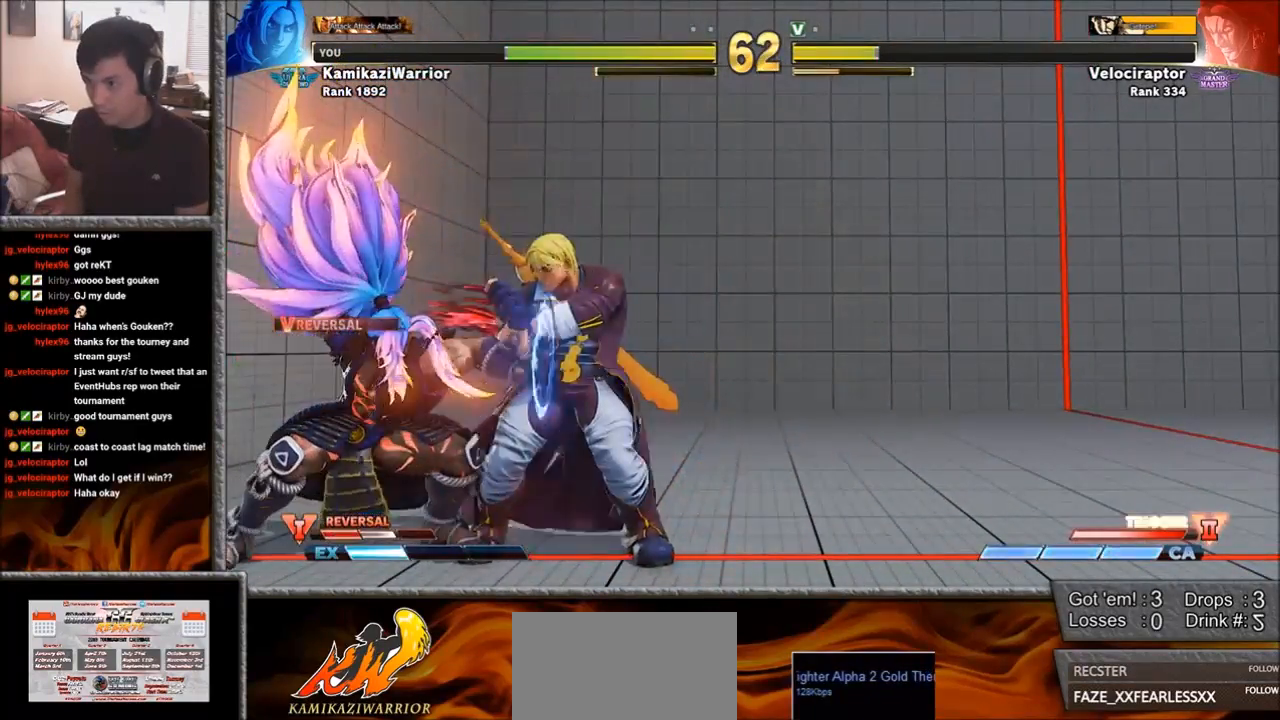
{"buttons": [], "left_stick": "down-right", "events": [[67, "SQUARE", "down"], [183, "SQUARE", "up"]]}
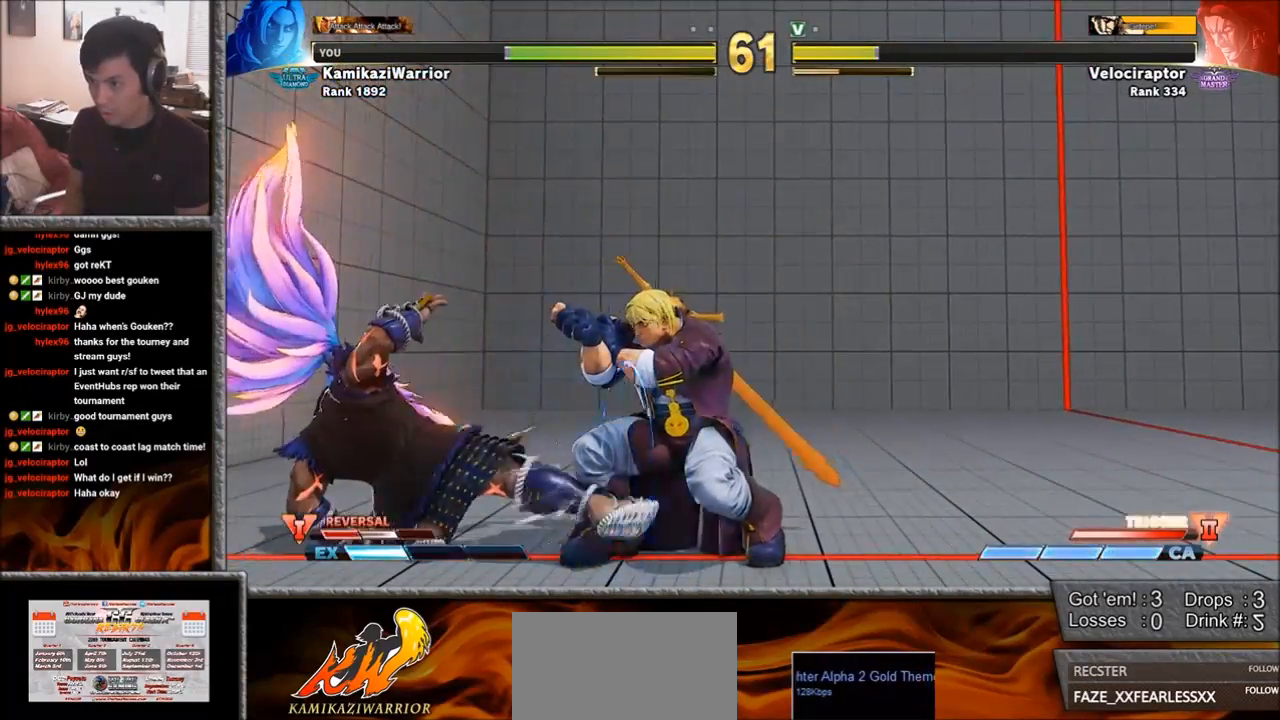
{"buttons": ["CROSS", "CIRCLE", "L2", "R2"], "left_stick": "left", "events": [[67, "CIRCLE", "down"], [67, "CROSS", "down"], [67, "R2", "down"], [67, "TRIANGLE", "down"], [67, "left_stick", "left"], [100, "TRIANGLE", "up"], [150, "CIRCLE", "up"], [150, "CROSS", "up"], [150, "R2", "up"], [200, "CIRCLE", "down"], [200, "CROSS", "down"], [200, "R2", "down"], [283, "CIRCLE", "up"], [283, "CROSS", "up"], [283, "R2", "up"], [333, "CIRCLE", "down"], [333, "CROSS", "down"], [333, "R2", "down"], [367, "CIRCLE", "up"], [417, "CROSS", "up"], [417, "R2", "up"], [450, "CROSS", "down"], [467, "CIRCLE", "down"], [467, "R2", "down"], [500, "L2", "down"]]}
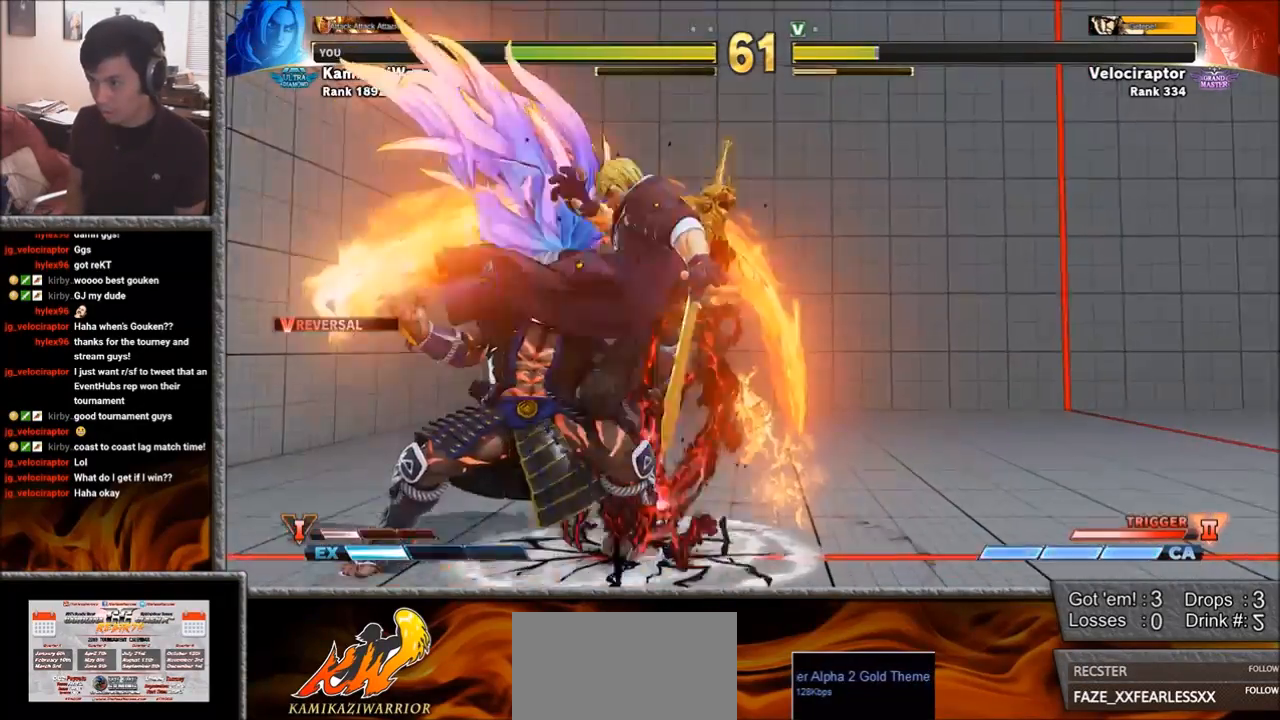
{"buttons": [], "left_stick": "left", "events": [[83, "left_stick", "center"], [100, "CIRCLE", "up"], [100, "R2", "up"], [117, "CROSS", "up"], [133, "L2", "up"], [283, "left_stick", "left"]]}
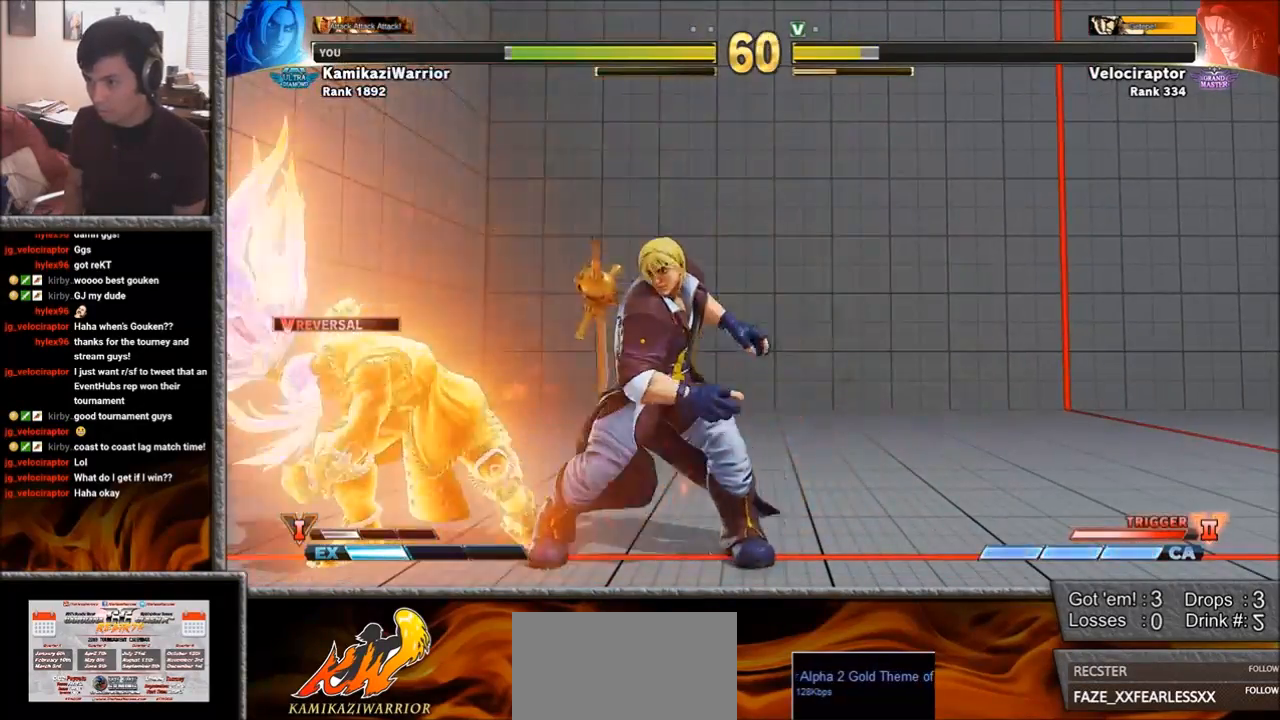
{"buttons": [], "left_stick": "center", "events": [[150, "CROSS", "down"], [150, "SQUARE", "down"], [250, "left_stick", "center"], [283, "CROSS", "up"], [300, "SQUARE", "up"]]}
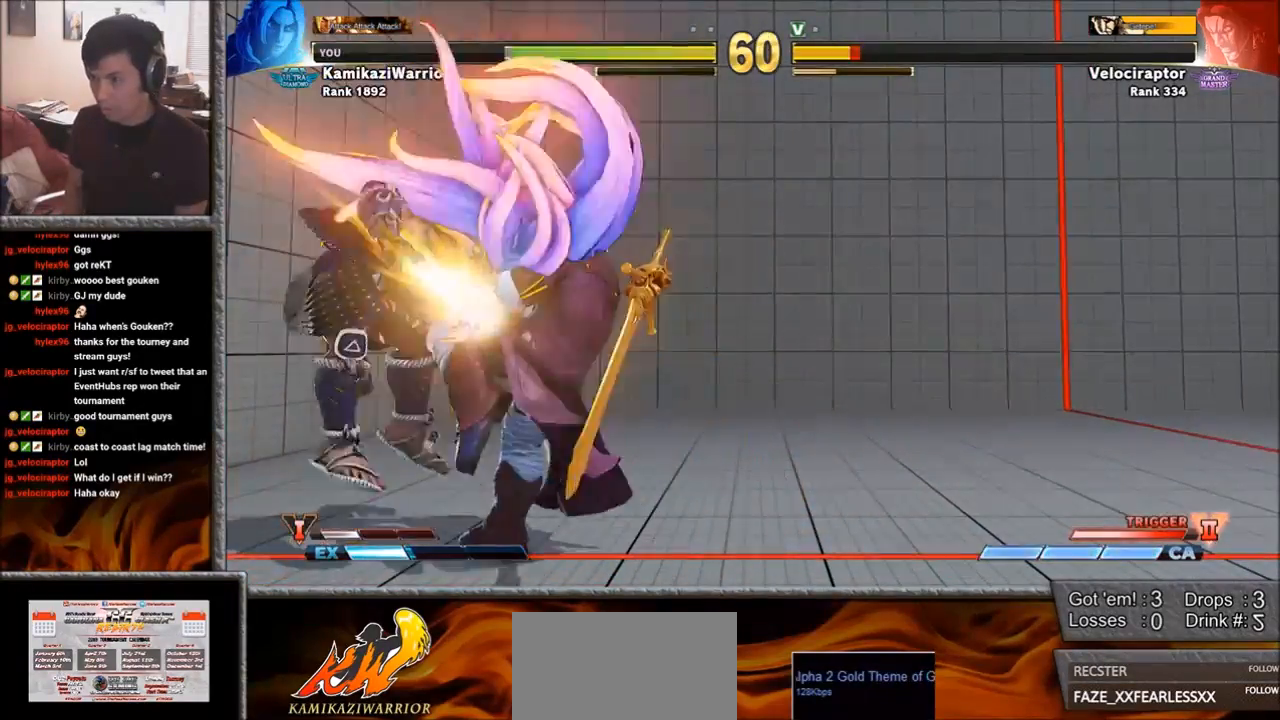
{"buttons": [], "left_stick": "center", "events": [[133, "CIRCLE", "down"], [133, "R2", "down"], [150, "CROSS", "down"], [267, "CIRCLE", "up"], [267, "CROSS", "up"], [267, "R2", "up"], [367, "R1", "down"], [367, "SQUARE", "down"], [367, "TRIANGLE", "down"], [417, "R1", "up"], [417, "TRIANGLE", "up"], [450, "SQUARE", "up"]]}
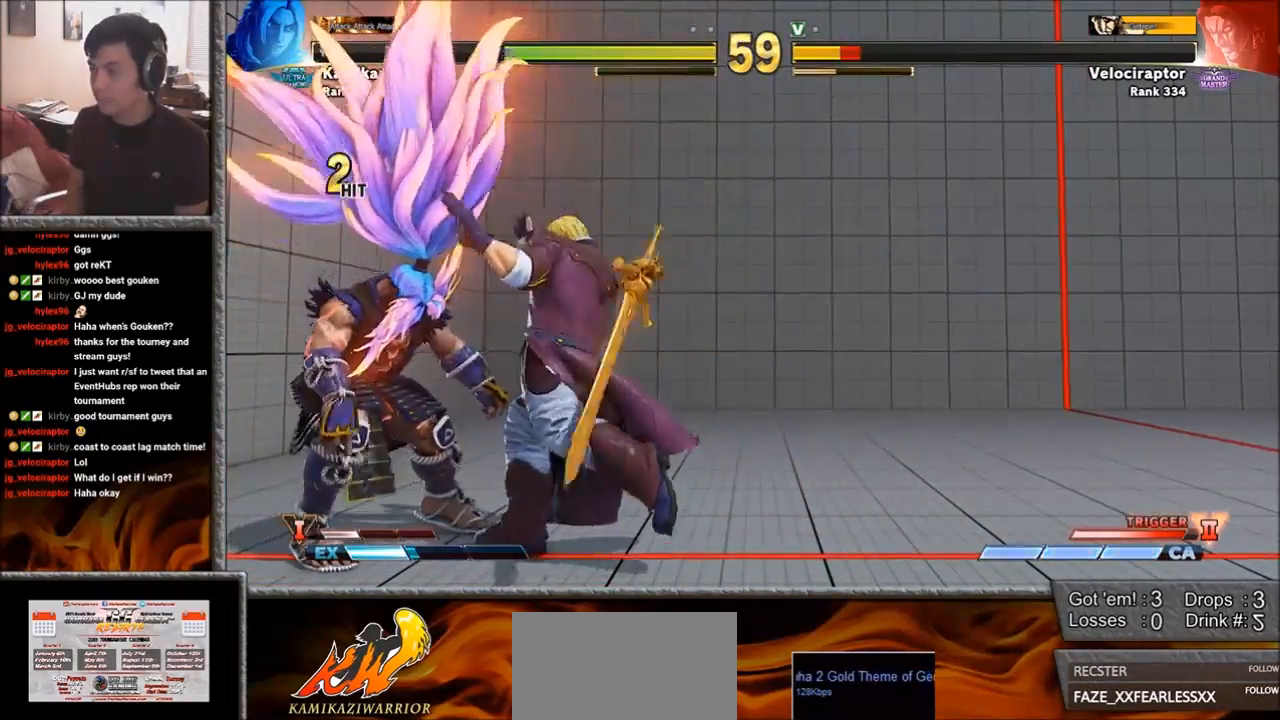
{"buttons": [], "left_stick": "center", "events": [[33, "CIRCLE", "down"], [33, "R2", "down"], [50, "CROSS", "down"], [117, "CROSS", "up"], [150, "CIRCLE", "up"], [150, "R2", "up"]]}
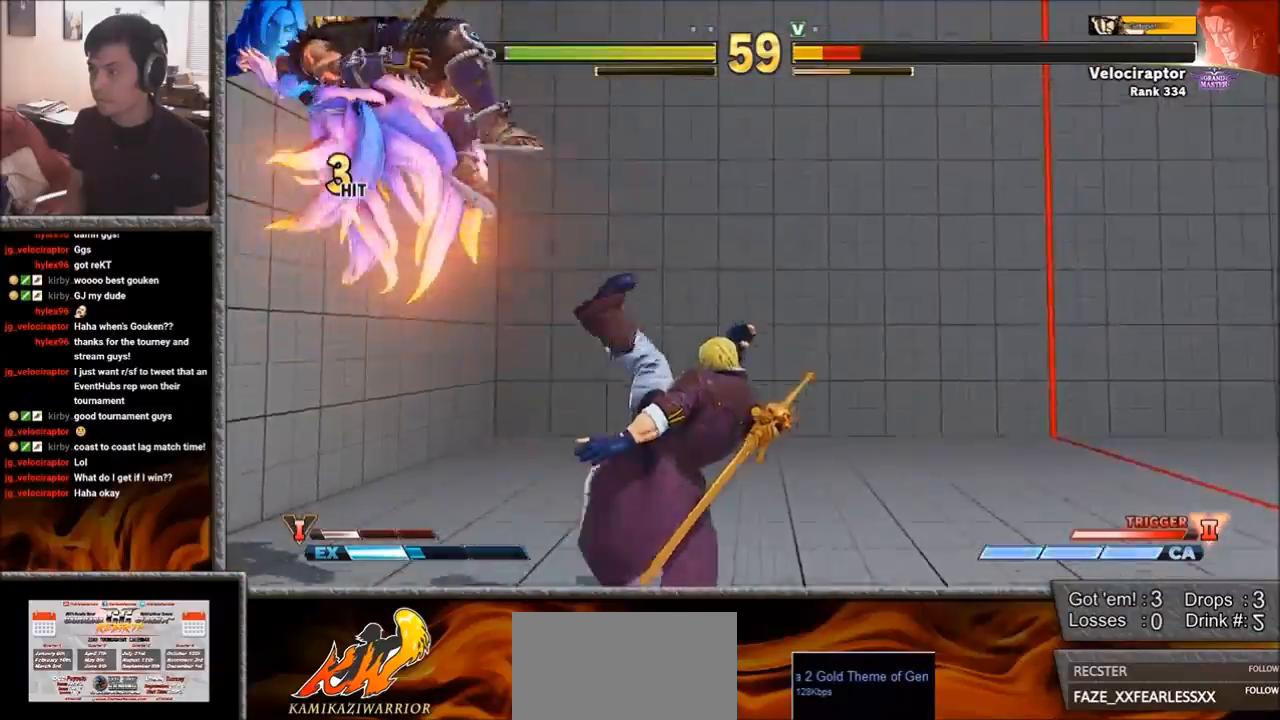
{"buttons": [], "left_stick": "left", "events": [[417, "left_stick", "left"]]}
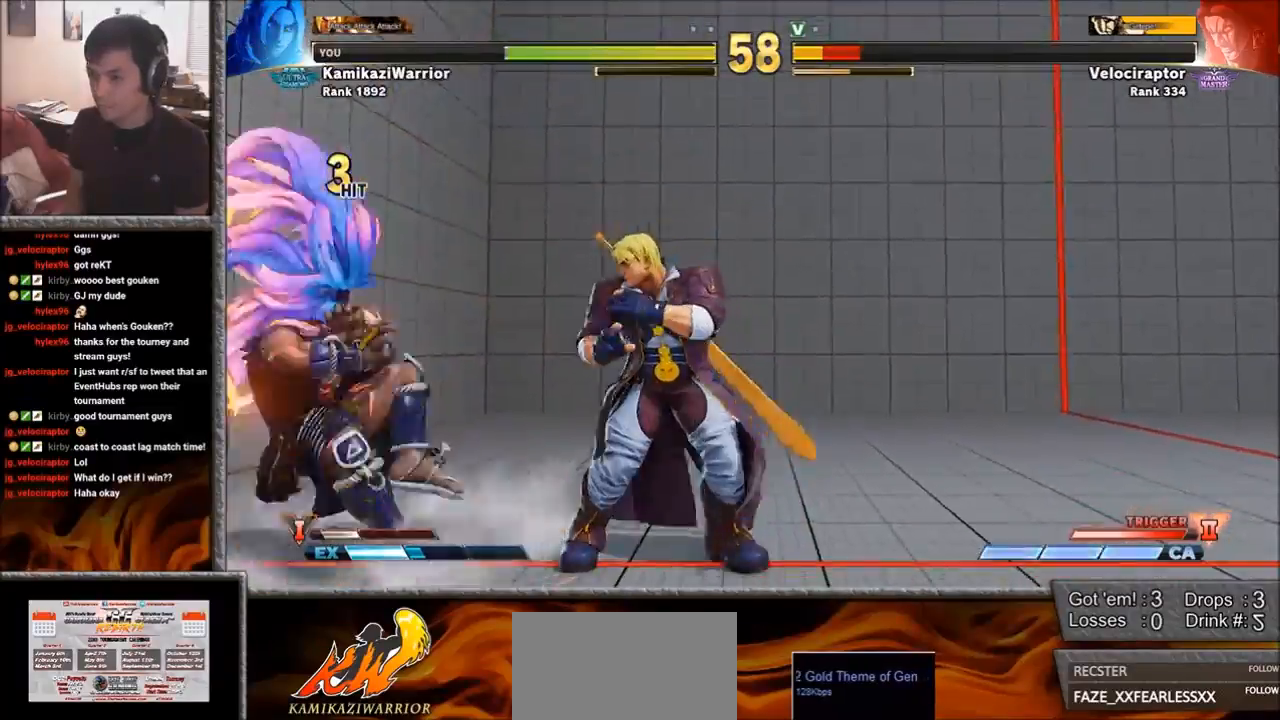
{"buttons": [], "left_stick": "right", "events": [[250, "left_stick", "right"]]}
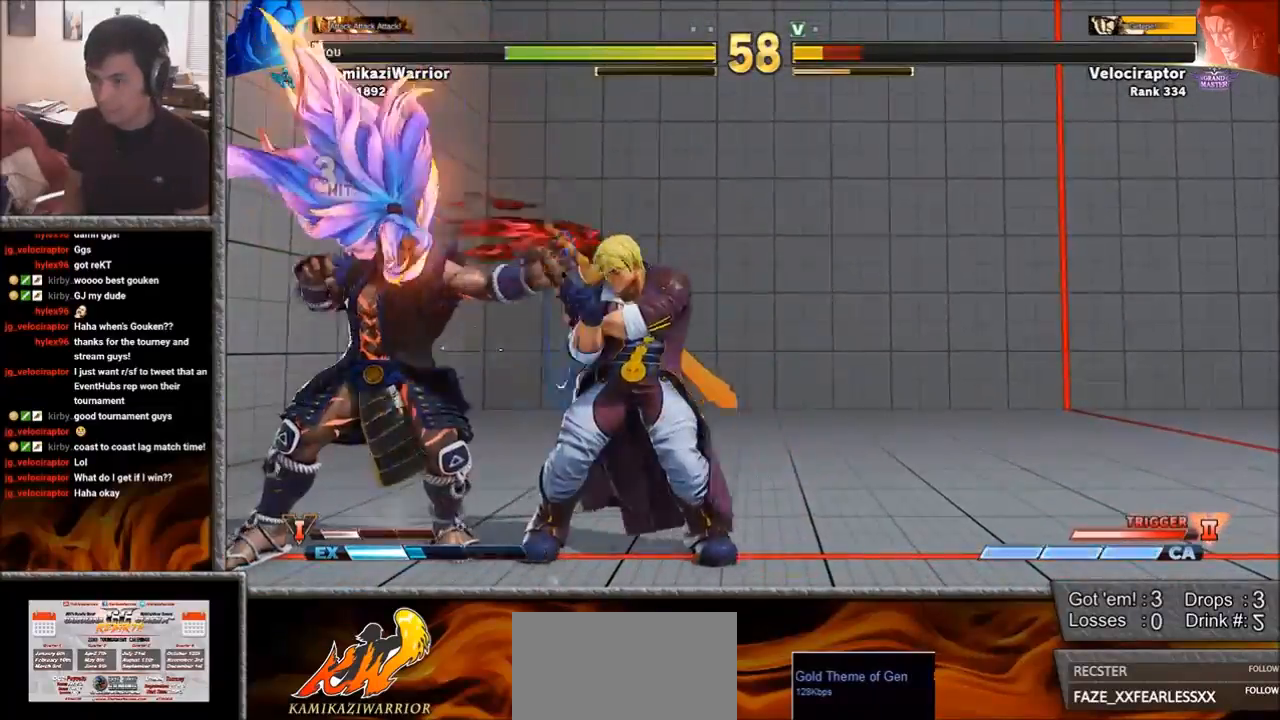
{"buttons": [], "left_stick": "down-right", "events": [[67, "left_stick", "left"], [367, "left_stick", "right"], [500, "left_stick", "down-right"]]}
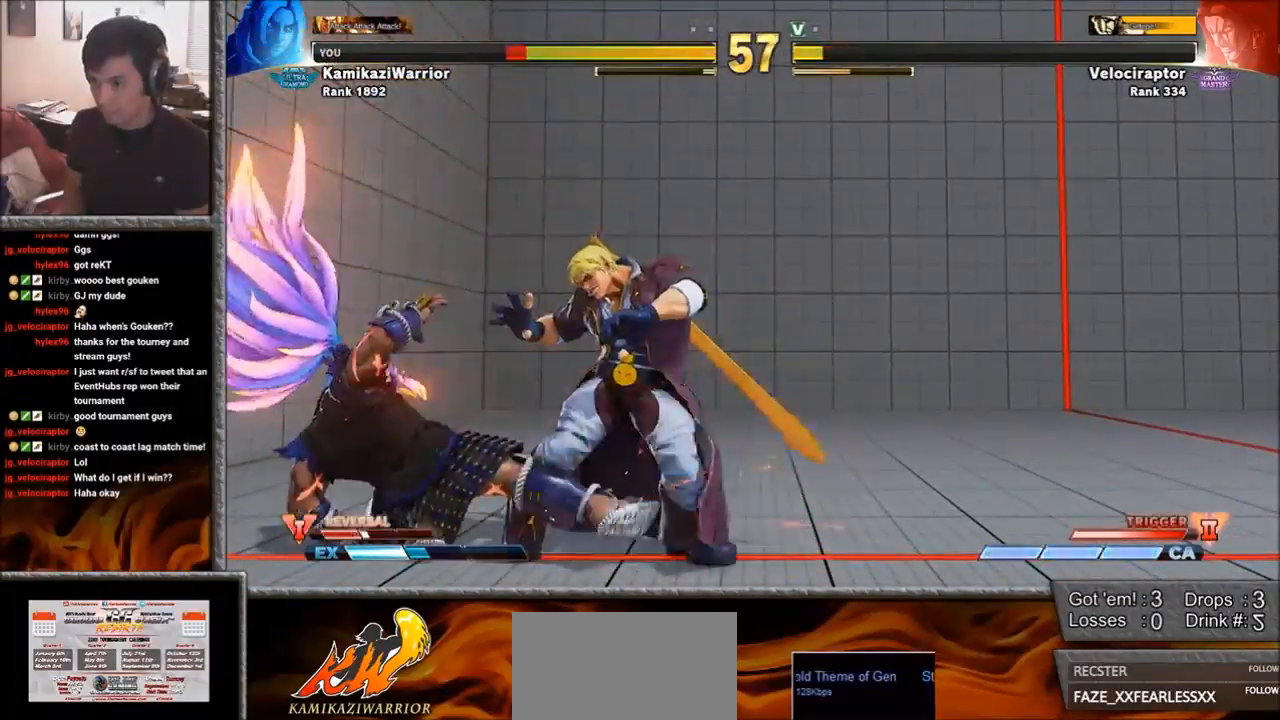
{"buttons": [], "left_stick": "down-right", "events": []}
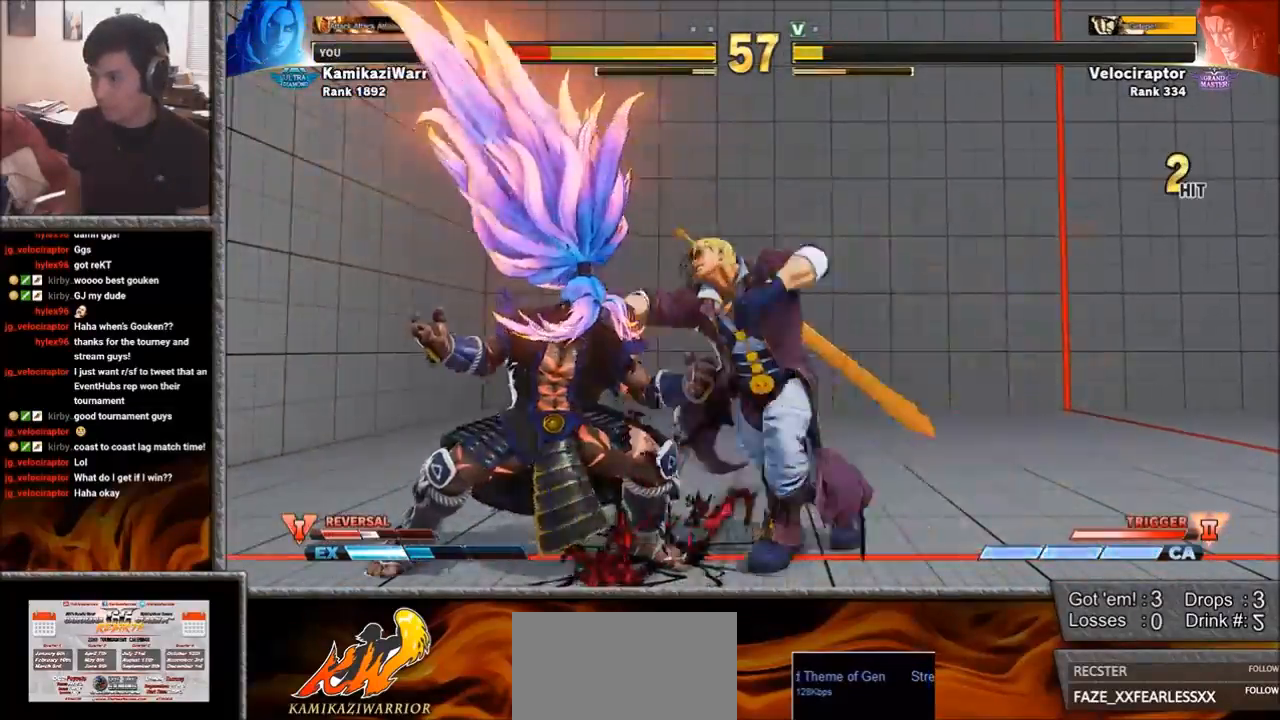
{"buttons": [], "left_stick": "center", "events": [[300, "left_stick", "center"]]}